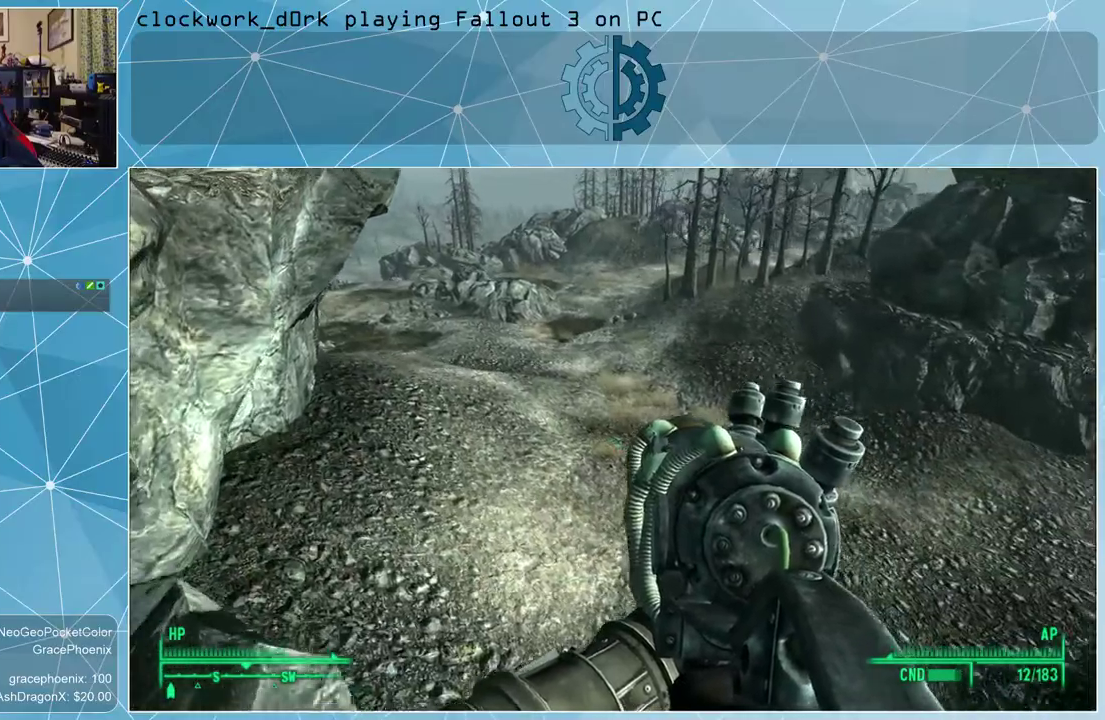
Gameplay with keyboard and mouse; each line is a JSON object with the keys and mouse buttons held at the frame after it. "events" lists presses ("down") and releases ("up") of "1", "2", "3", "4", "5", "a", "alt", "c", "ctrl", "d", "e", "f", "q", "r", "s", "shift", "space", "tab", "v", "w", "x", "z", "mouse_left", "mouse_wheel" and "mouse_right" between this image and that frame as [ms after this image, input, new state], when the widget could be followed in between. "mouse_left", "mouse_wheel", "mouse_right" = the "left", "wheel", "right" buttons of the "mouse" list. No other keys are recorded. "wheel" means that the mouse wheel is clicked or scrolled. Not read: mouse_move other_keys.
{"keys": ["a", "w"], "mouse": [], "events": []}
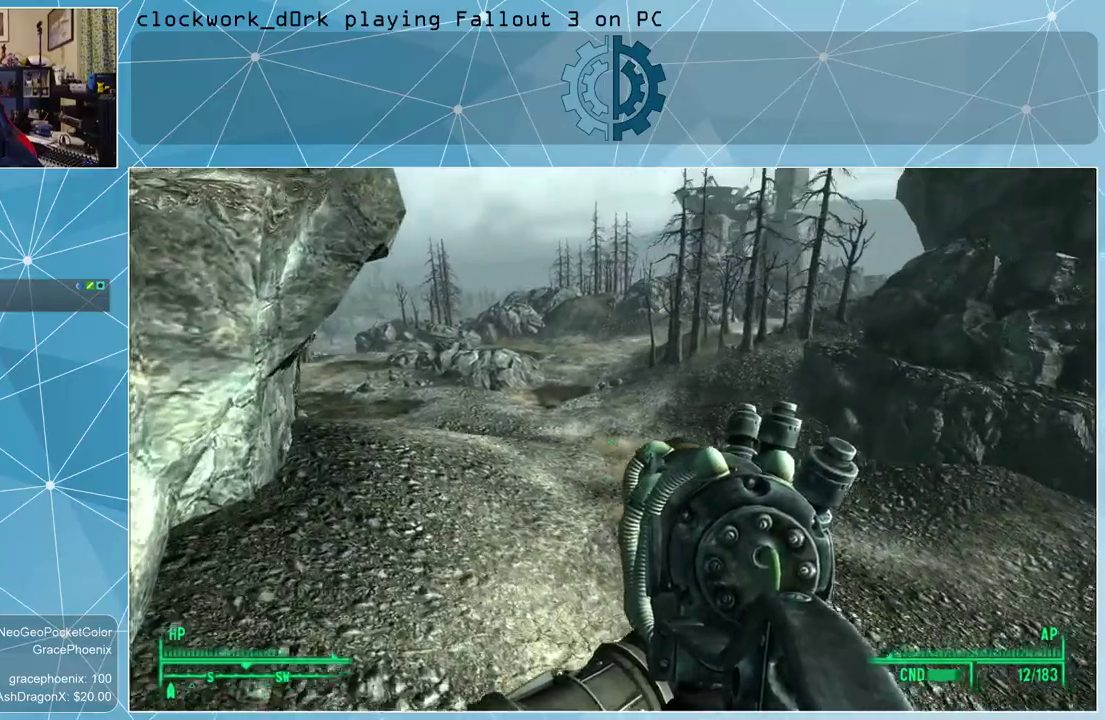
{"keys": ["w"], "mouse": [], "events": [[67, "a", "up"]]}
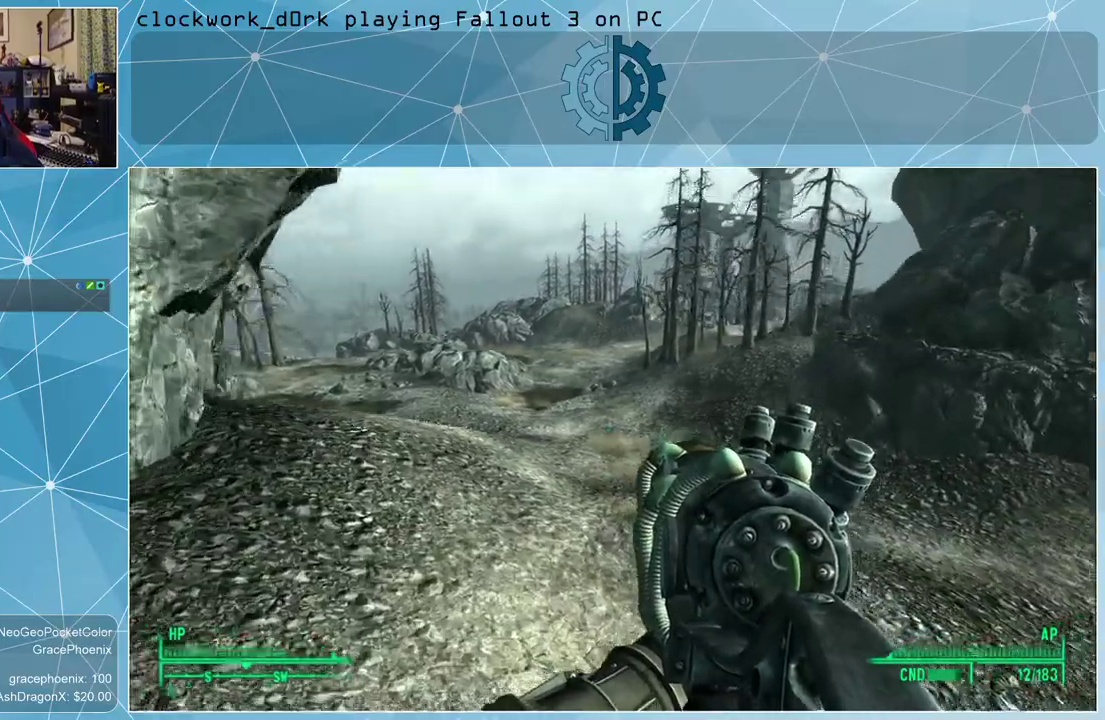
{"keys": ["w"], "mouse": [], "events": []}
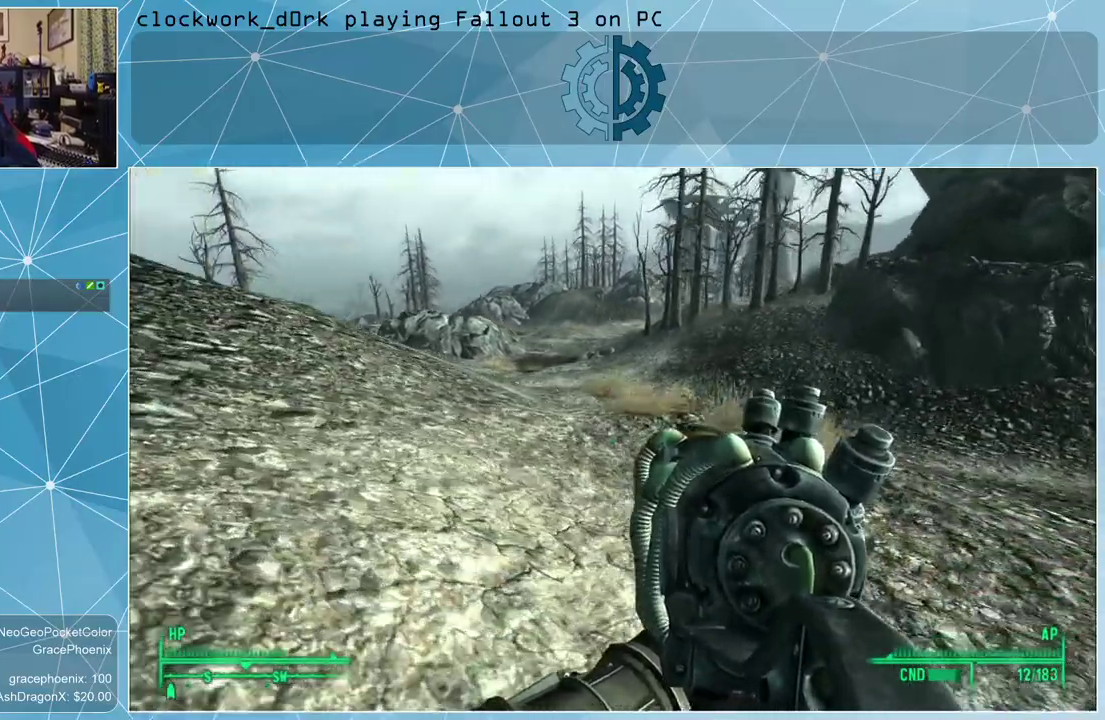
{"keys": ["w"], "mouse": [], "events": []}
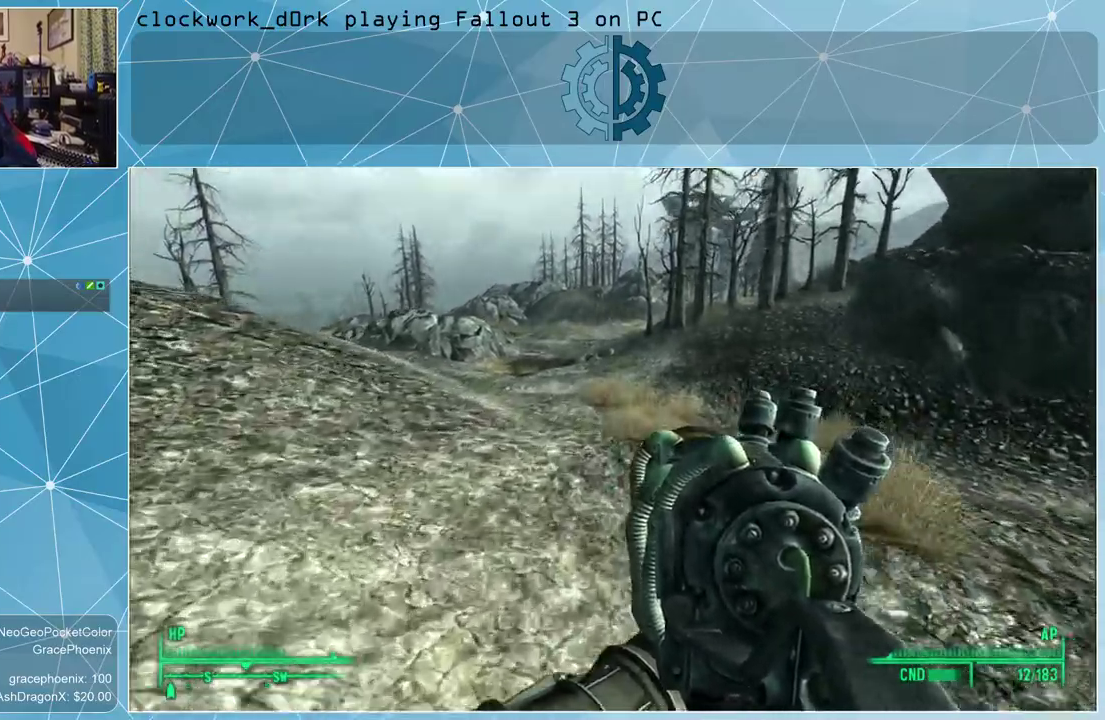
{"keys": ["w"], "mouse": [], "events": []}
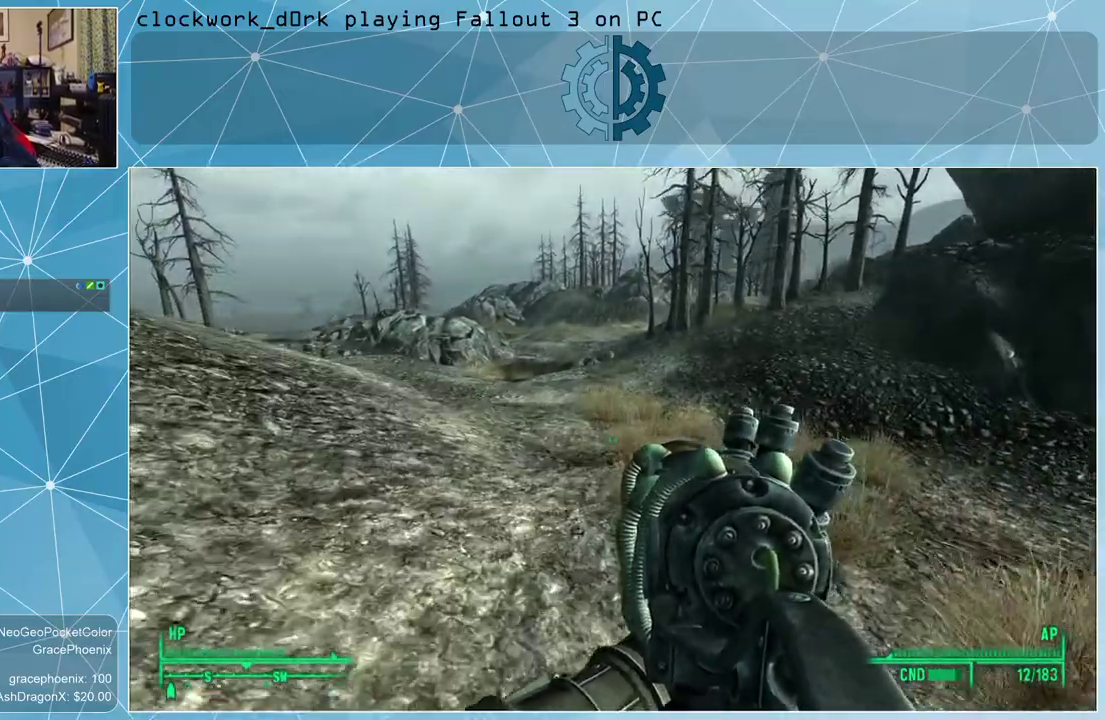
{"keys": ["a", "w"], "mouse": [], "events": [[467, "a", "down"]]}
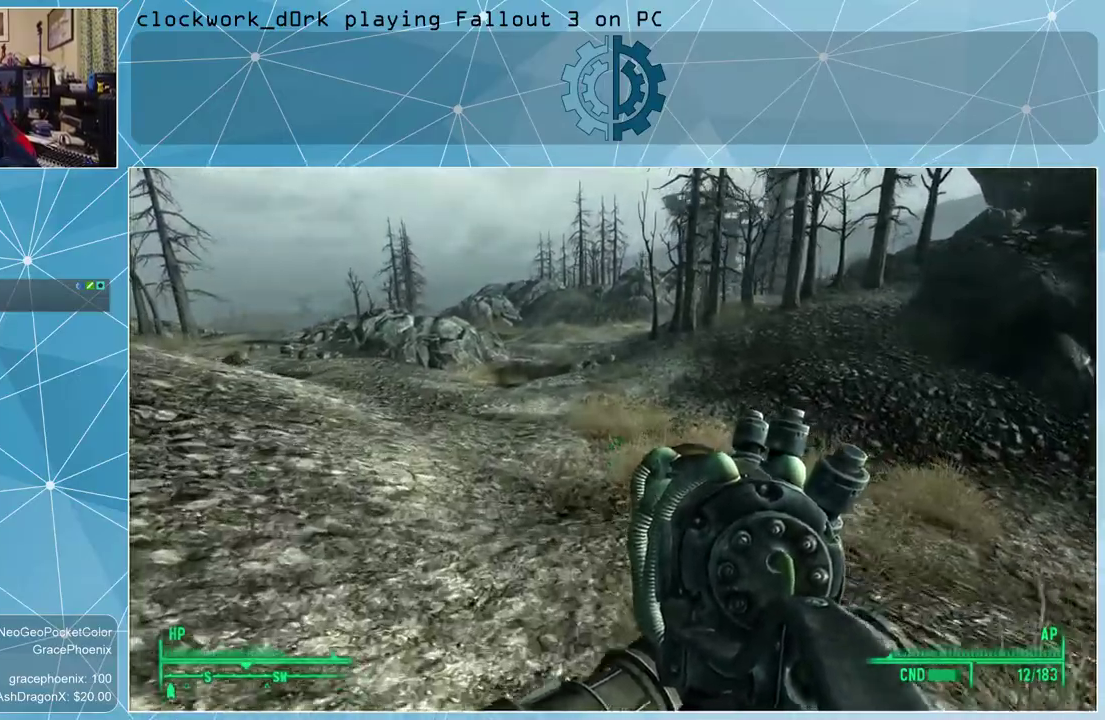
{"keys": ["a", "w"], "mouse": [], "events": []}
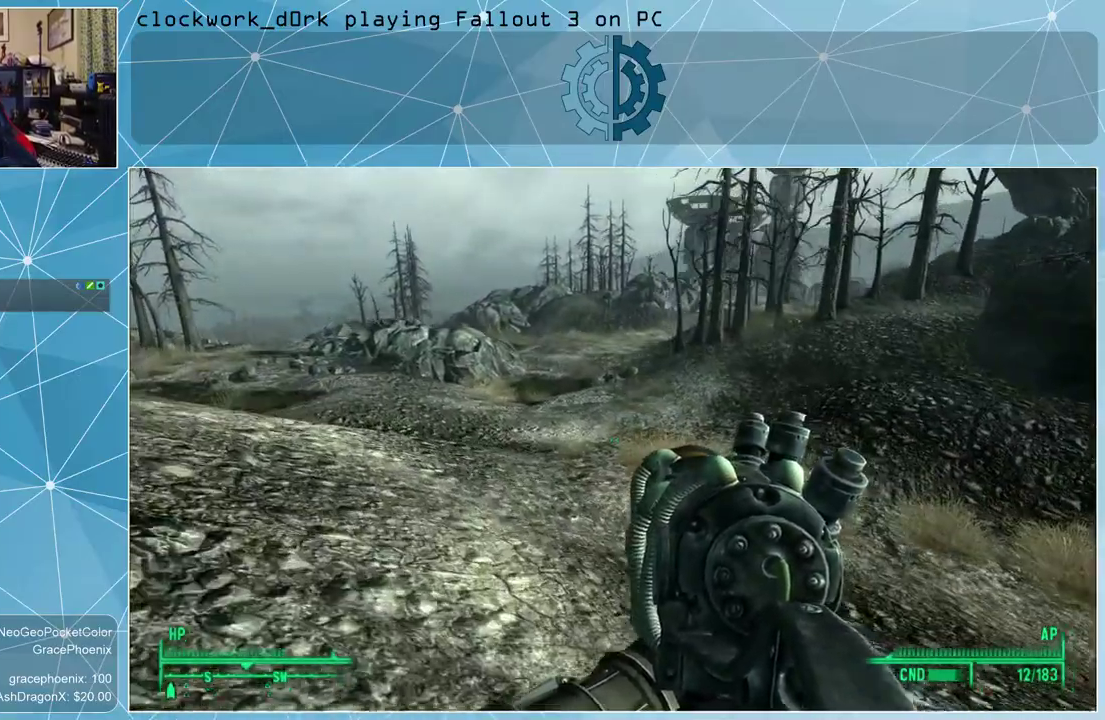
{"keys": ["w"], "mouse": [], "events": [[267, "a", "up"]]}
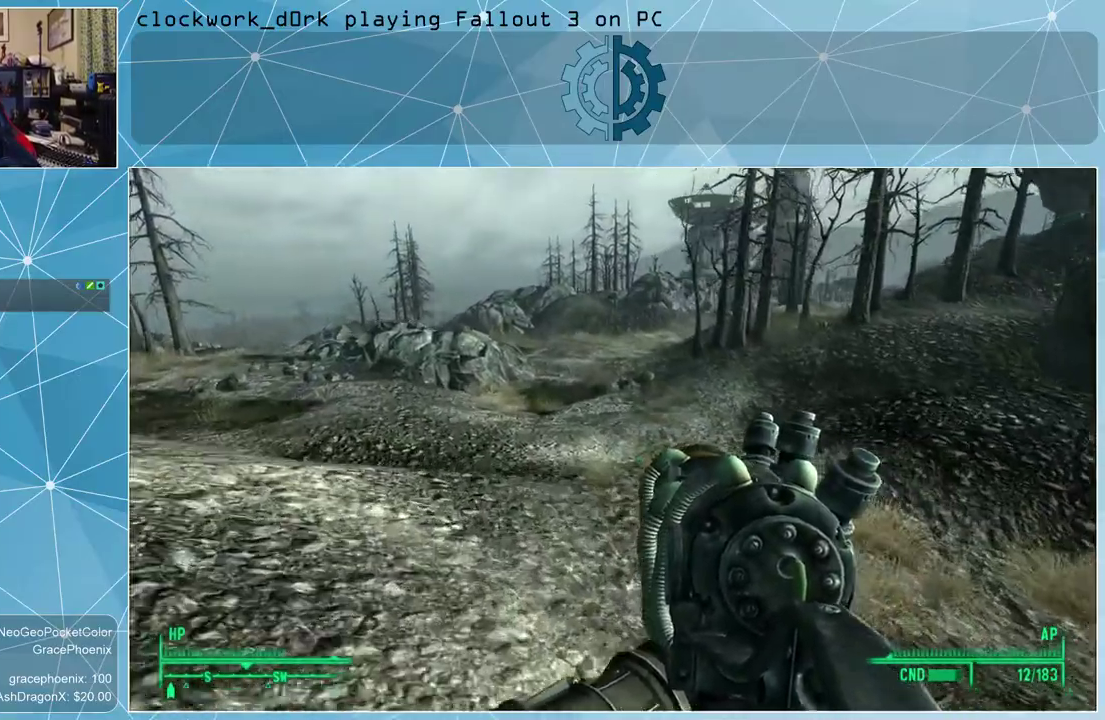
{"keys": ["w"], "mouse": [], "events": [[234, "a", "down"], [467, "a", "up"]]}
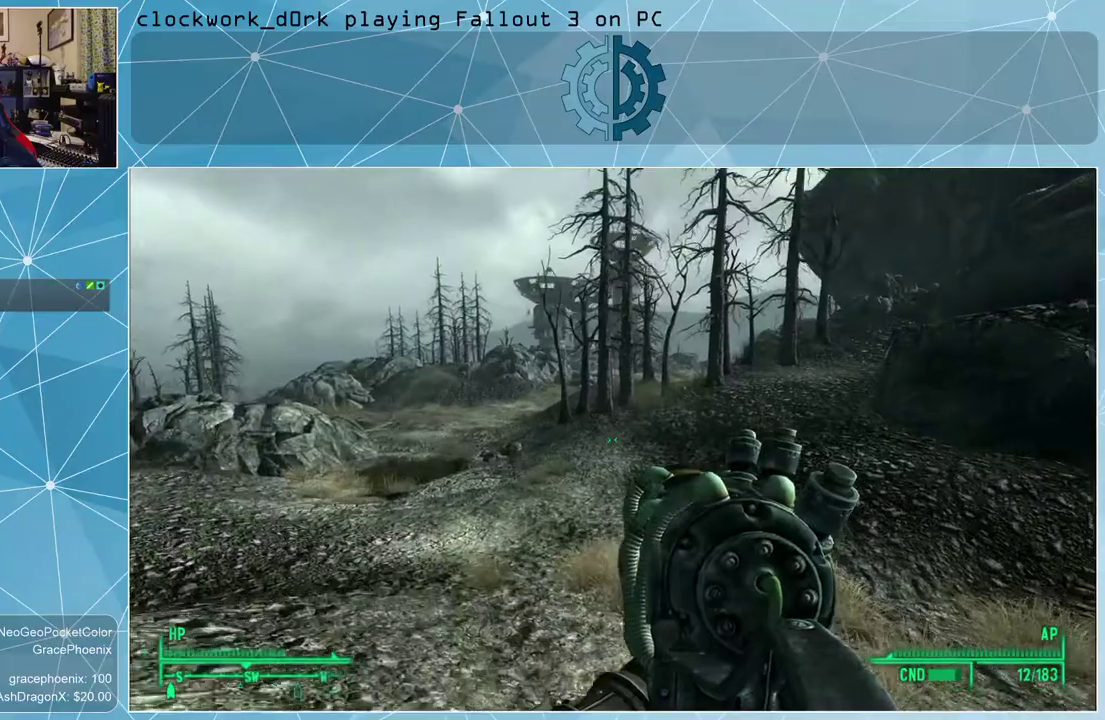
{"keys": ["w"], "mouse": [], "events": []}
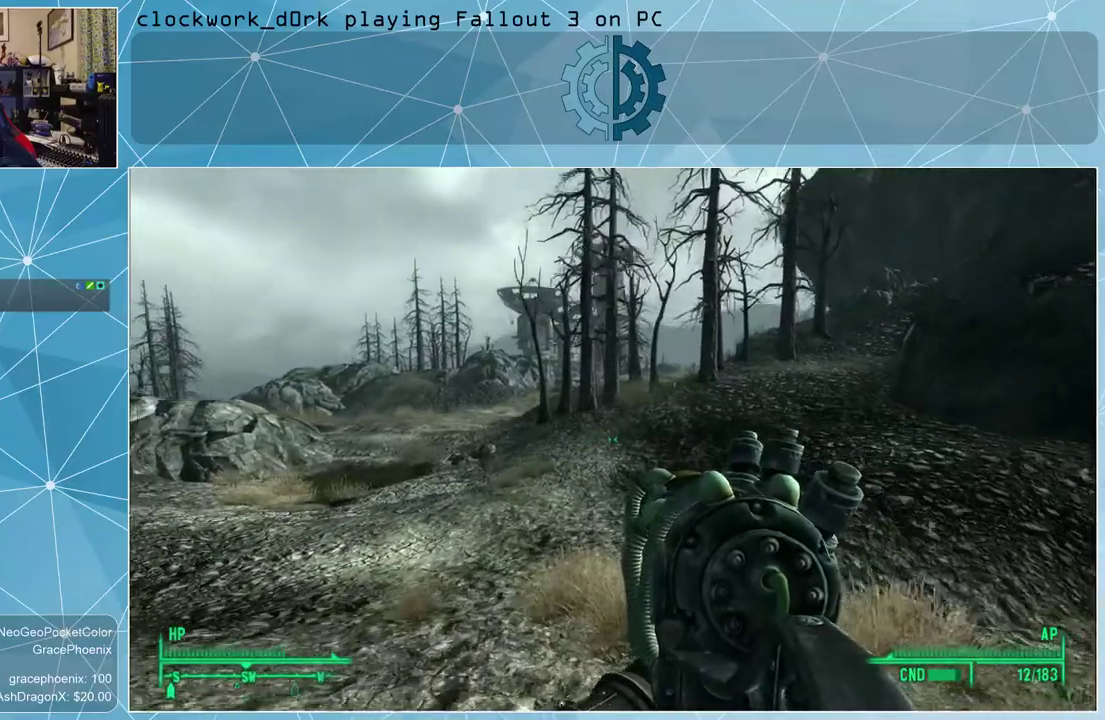
{"keys": ["w"], "mouse": [], "events": [[267, "a", "down"], [467, "a", "up"]]}
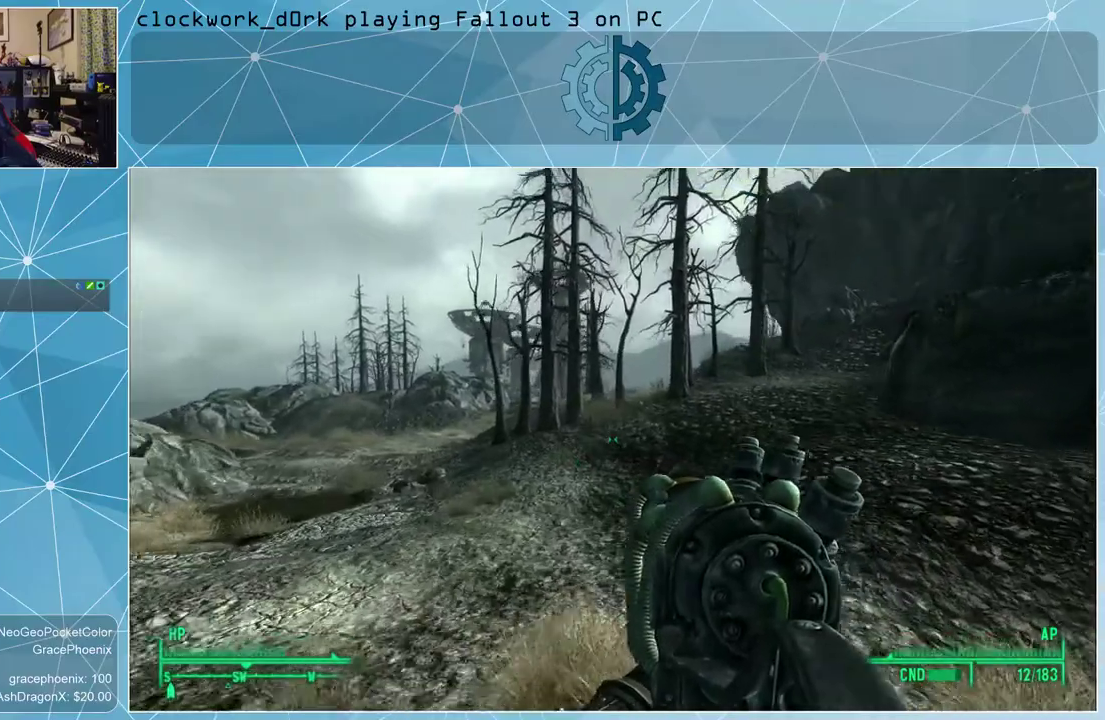
{"keys": ["w"], "mouse": [], "events": []}
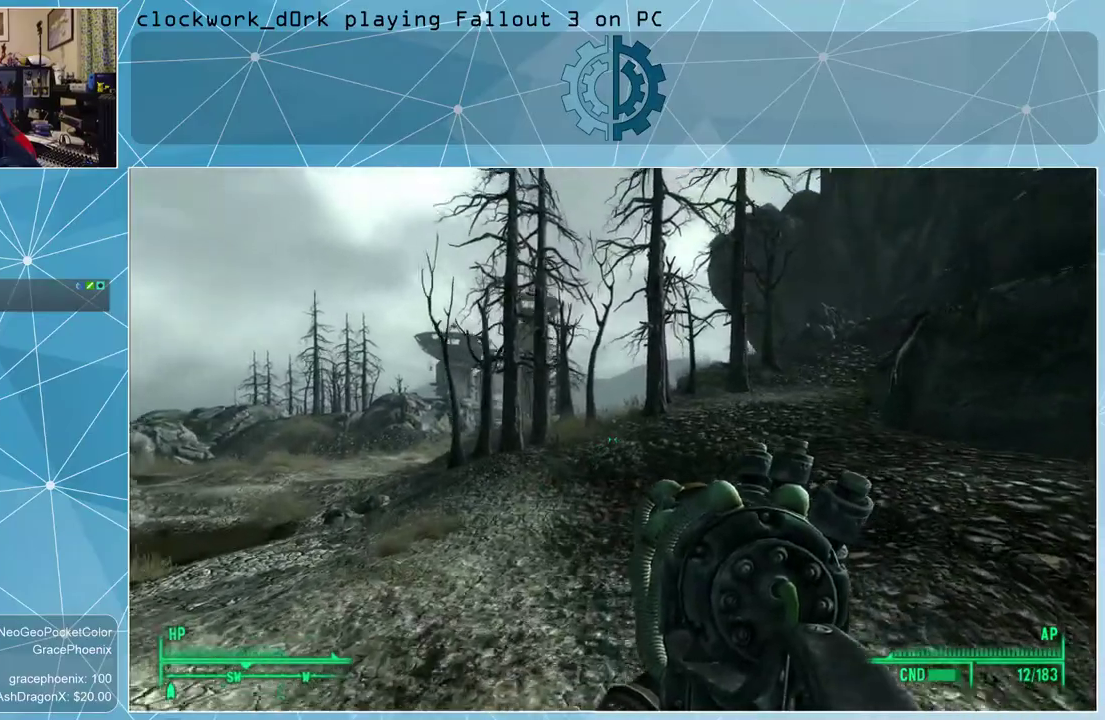
{"keys": ["w"], "mouse": [], "events": []}
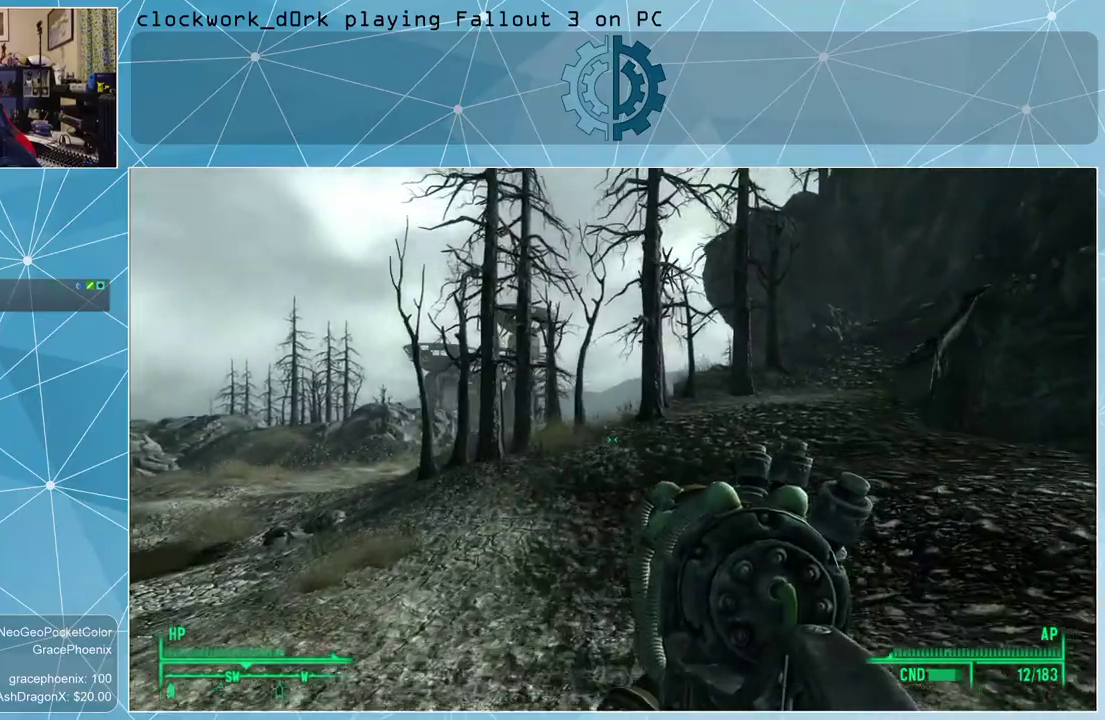
{"keys": ["a", "w"], "mouse": [], "events": [[400, "a", "down"]]}
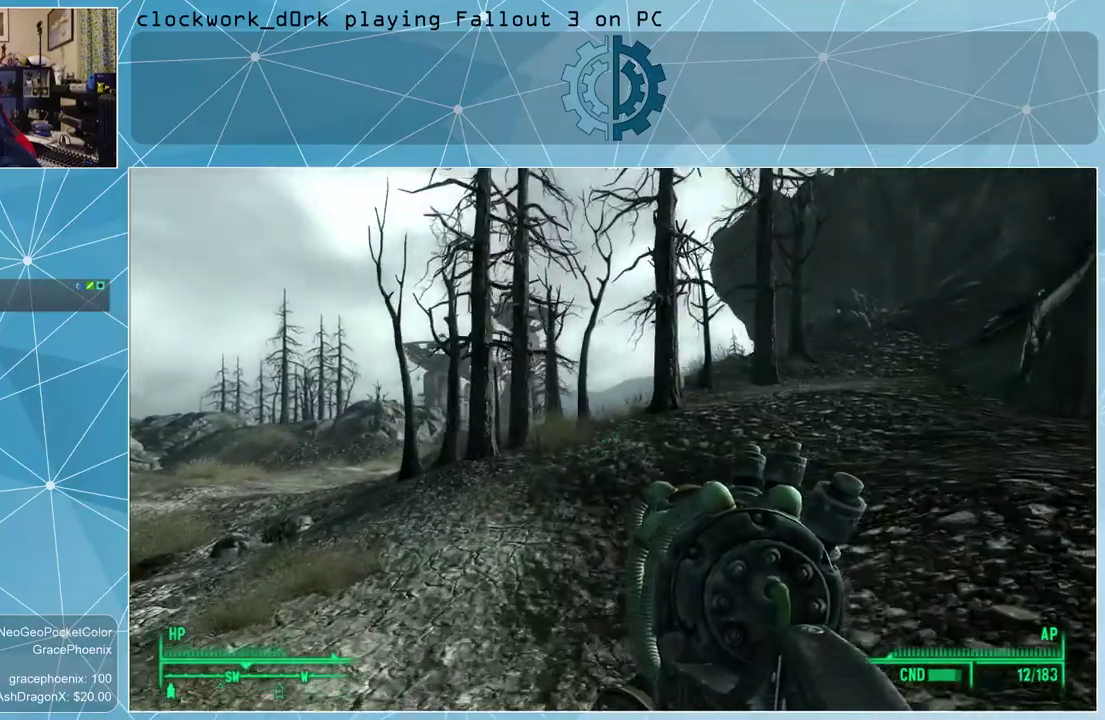
{"keys": ["w"], "mouse": [], "events": [[100, "a", "up"]]}
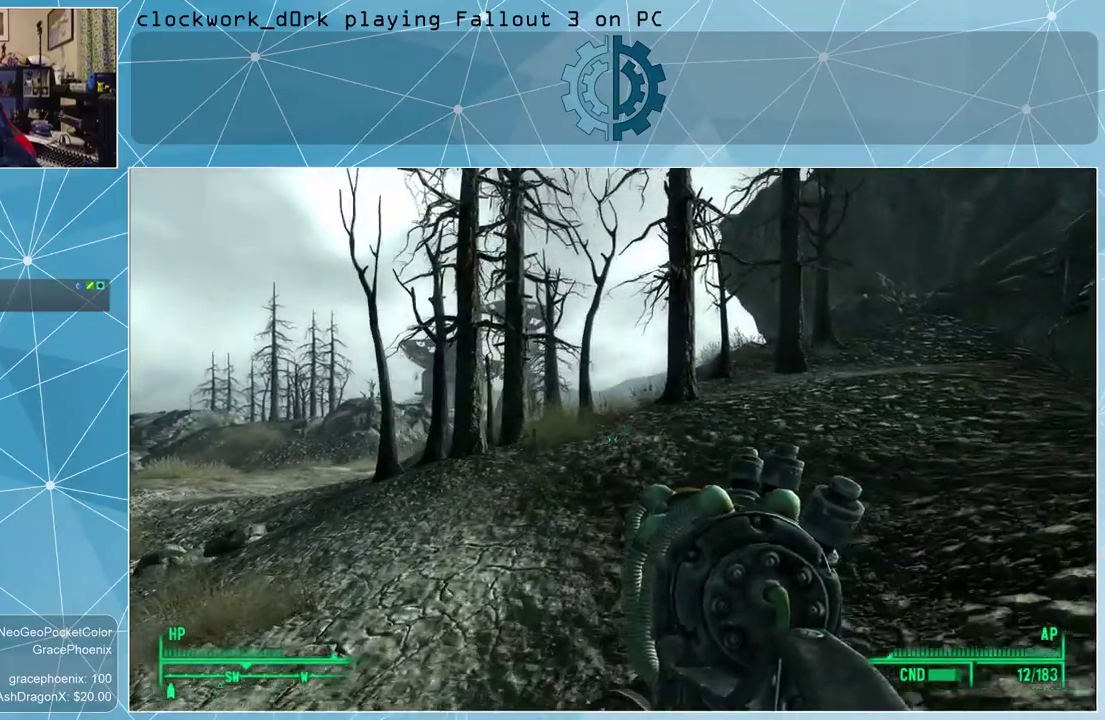
{"keys": ["w"], "mouse": [], "events": []}
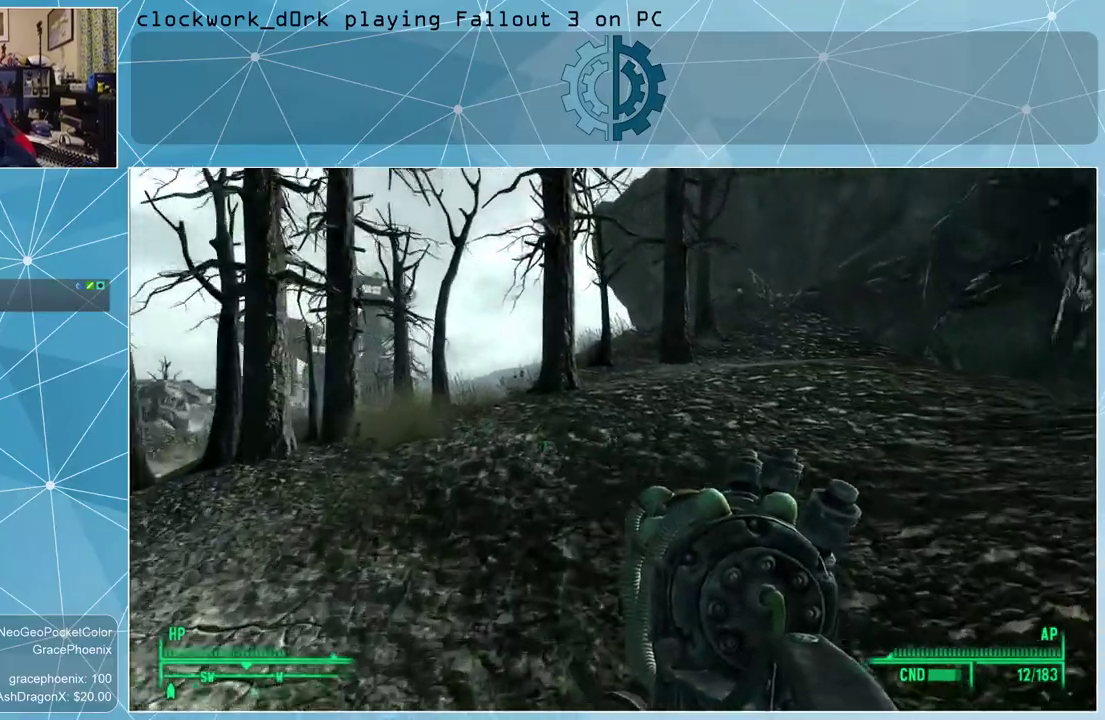
{"keys": ["a", "w"], "mouse": [], "events": [[34, "a", "down"]]}
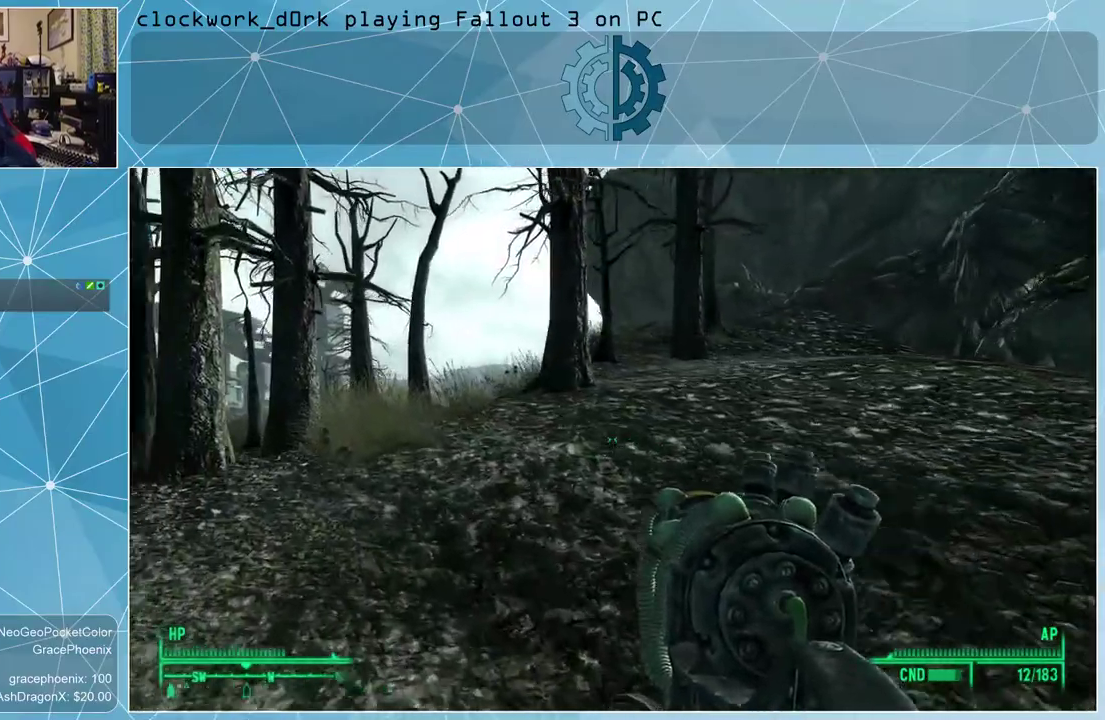
{"keys": [], "mouse": [], "events": [[234, "a", "up"], [234, "w", "up"], [434, "tab", "down"], [467, "tab", "up"]]}
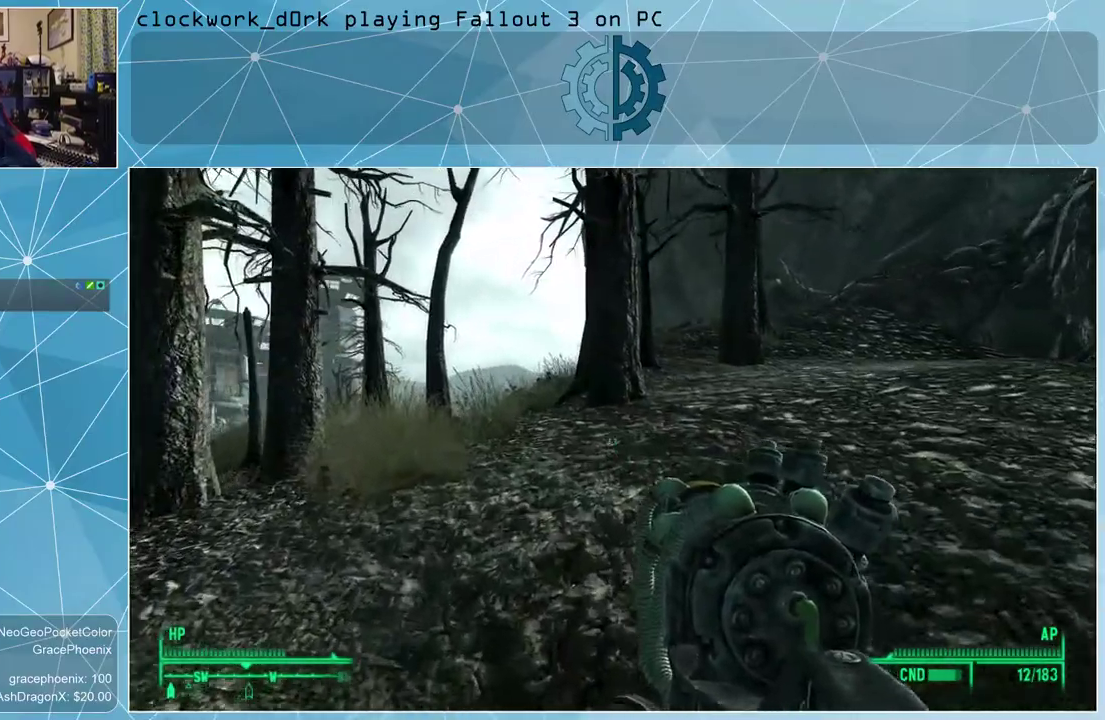
{"keys": [], "mouse": [], "events": []}
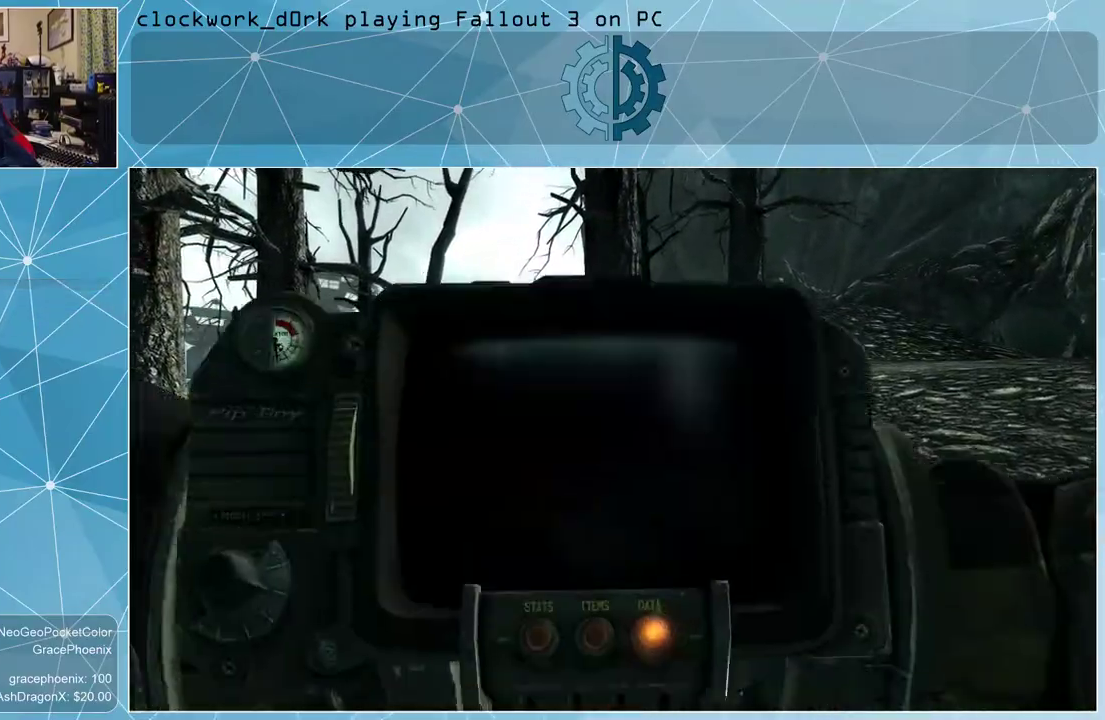
{"keys": [], "mouse": [], "events": []}
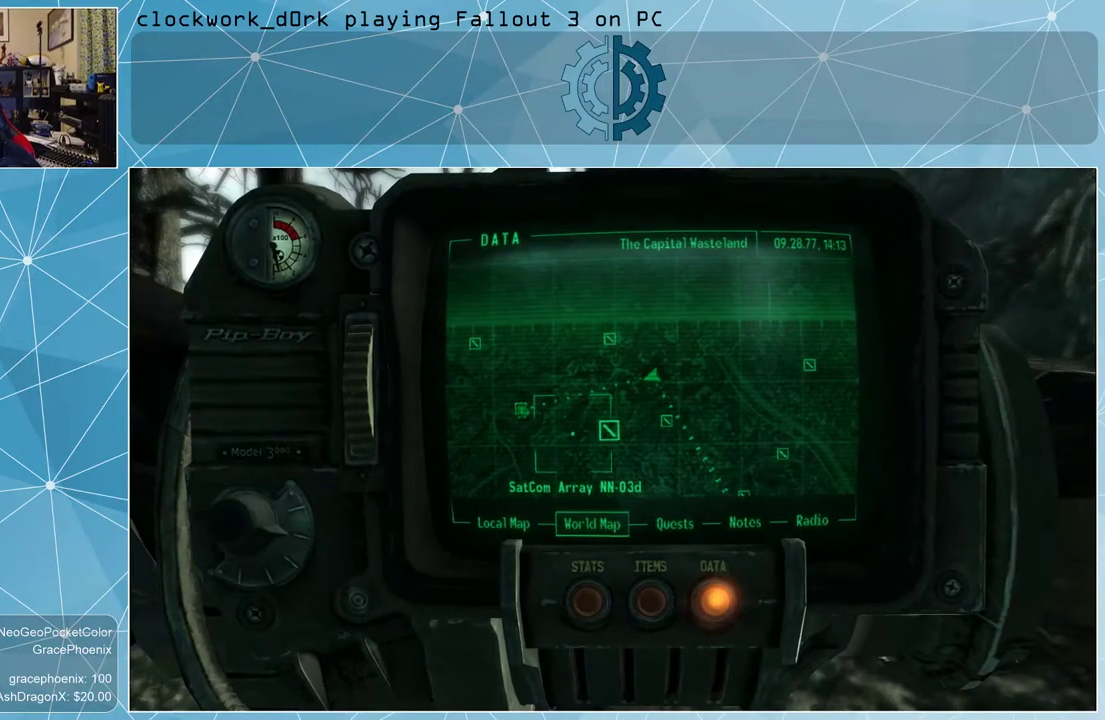
{"keys": [], "mouse": [], "events": []}
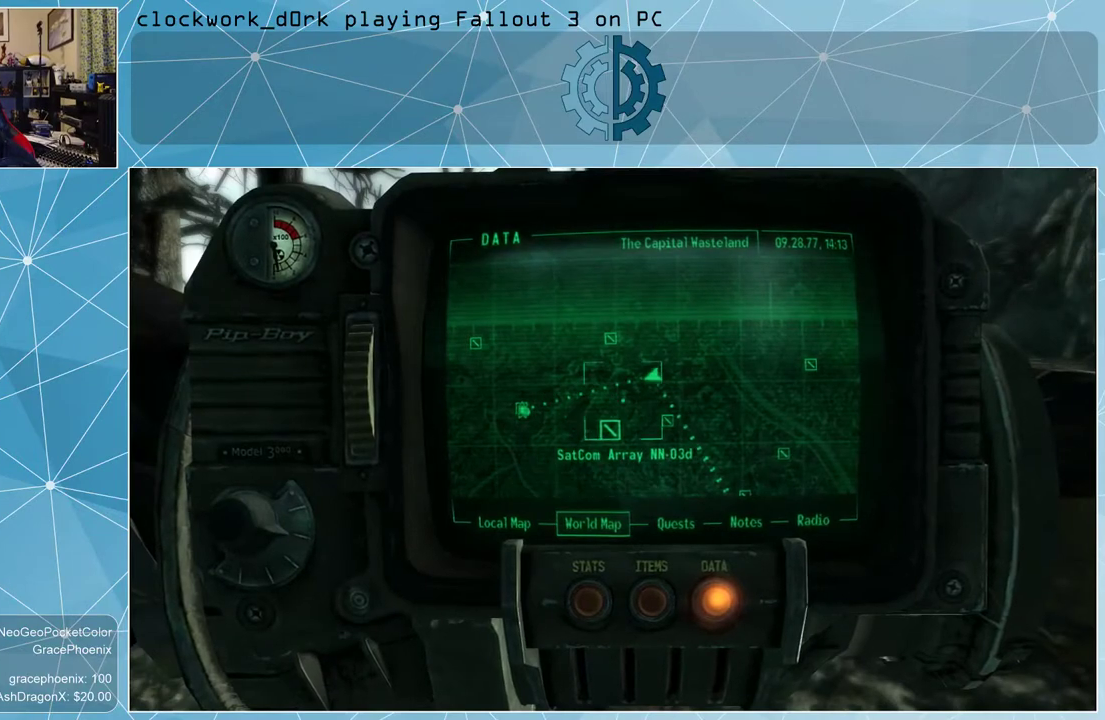
{"keys": [], "mouse": [], "events": []}
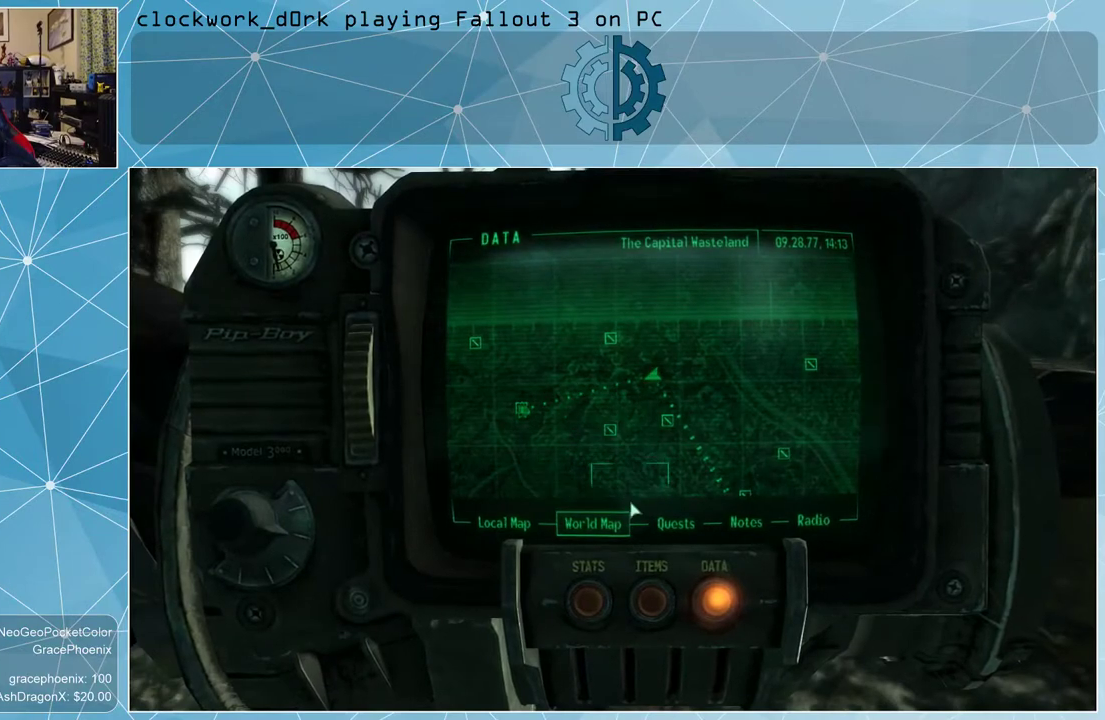
{"keys": [], "mouse": [], "events": []}
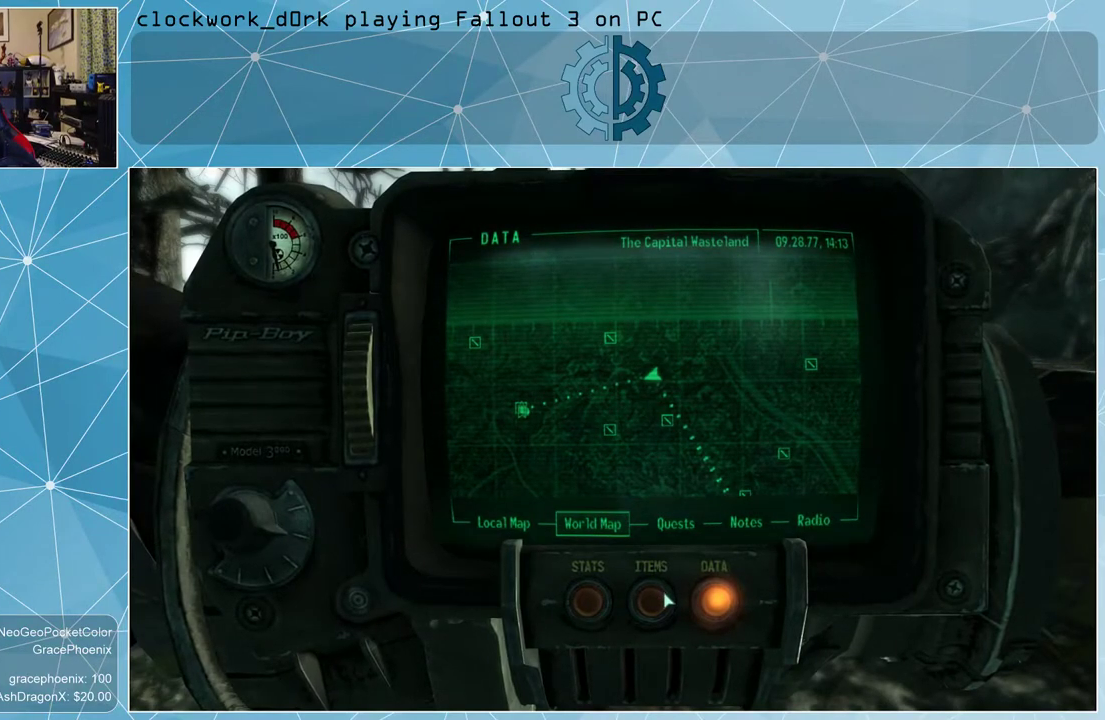
{"keys": [], "mouse": [], "events": [[434, "mouse_left", "down"], [467, "mouse_left", "up"]]}
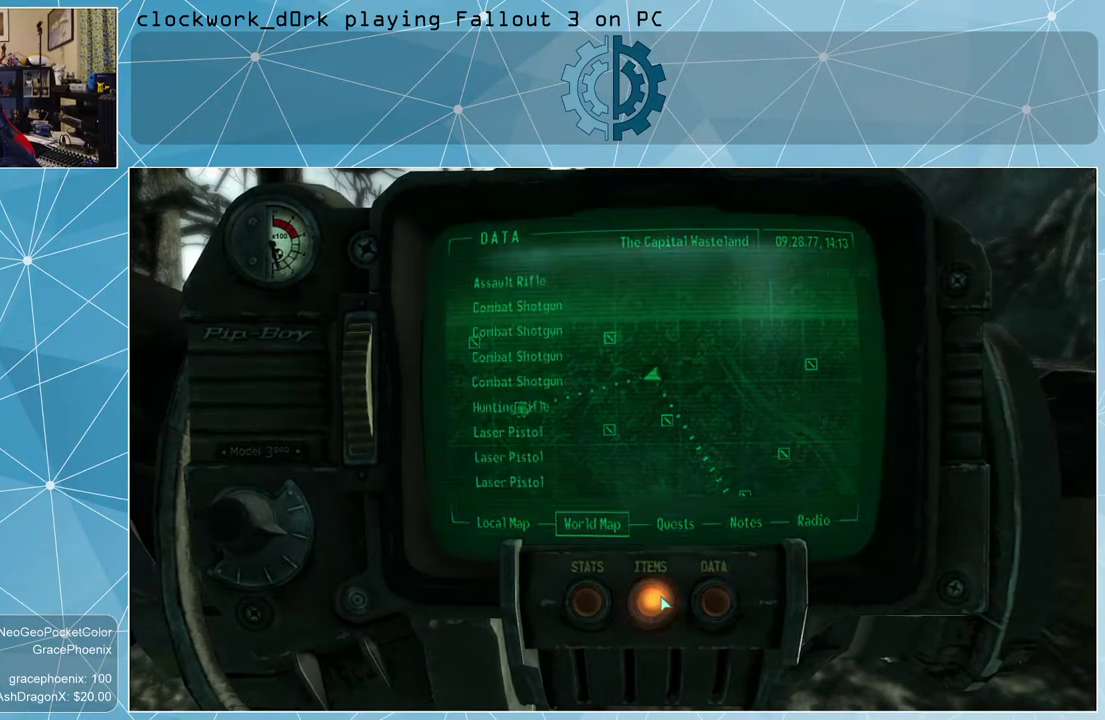
{"keys": [], "mouse": [], "events": []}
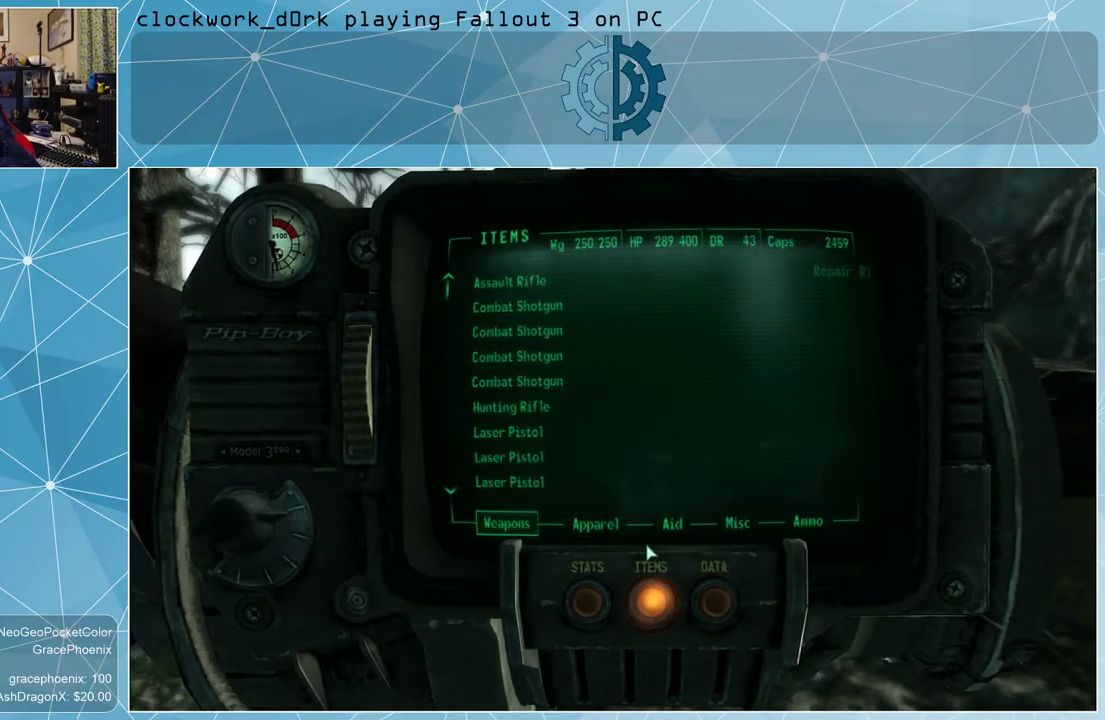
{"keys": [], "mouse": [], "events": []}
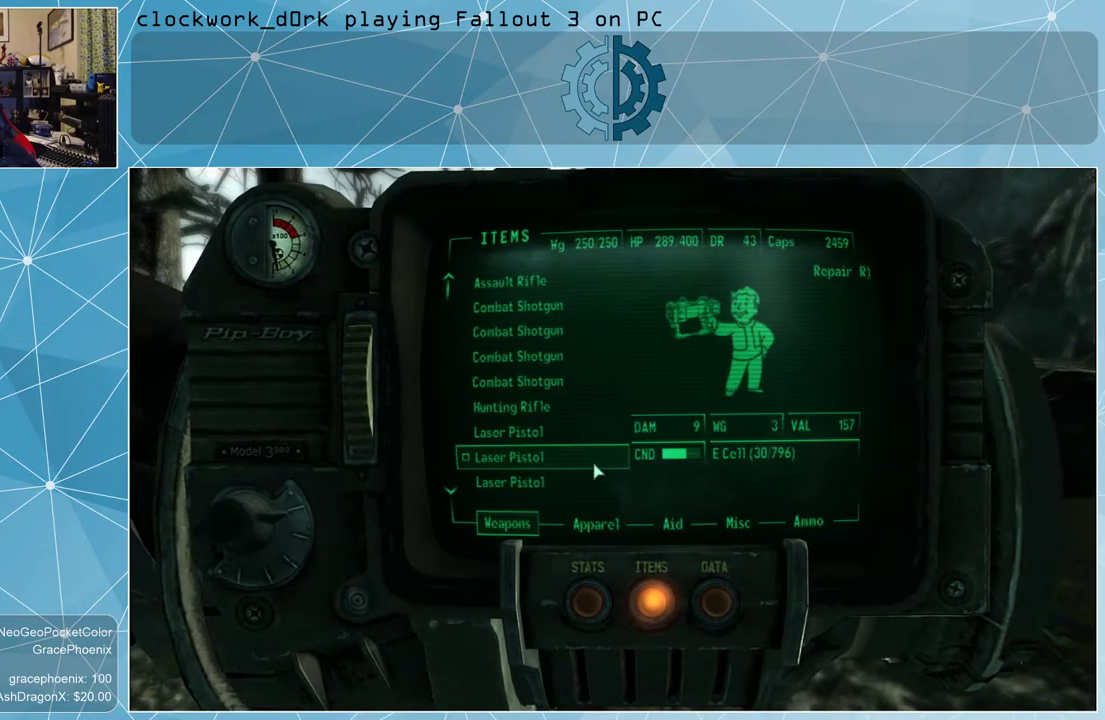
{"keys": [], "mouse": [], "events": []}
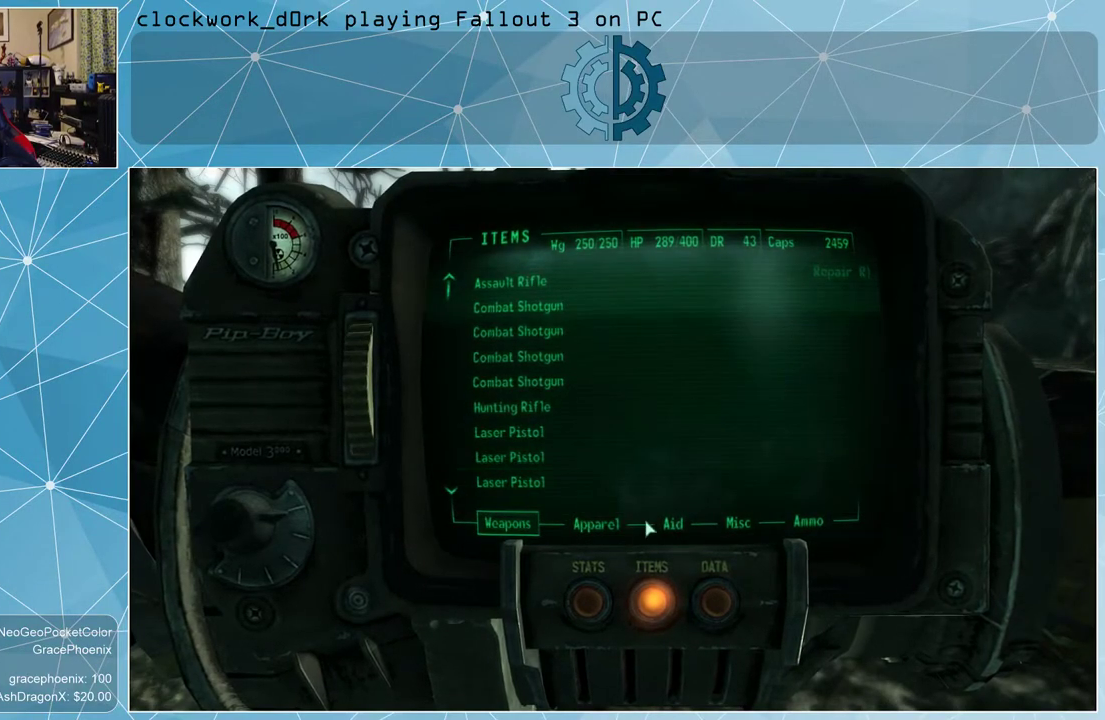
{"keys": [], "mouse": [], "events": []}
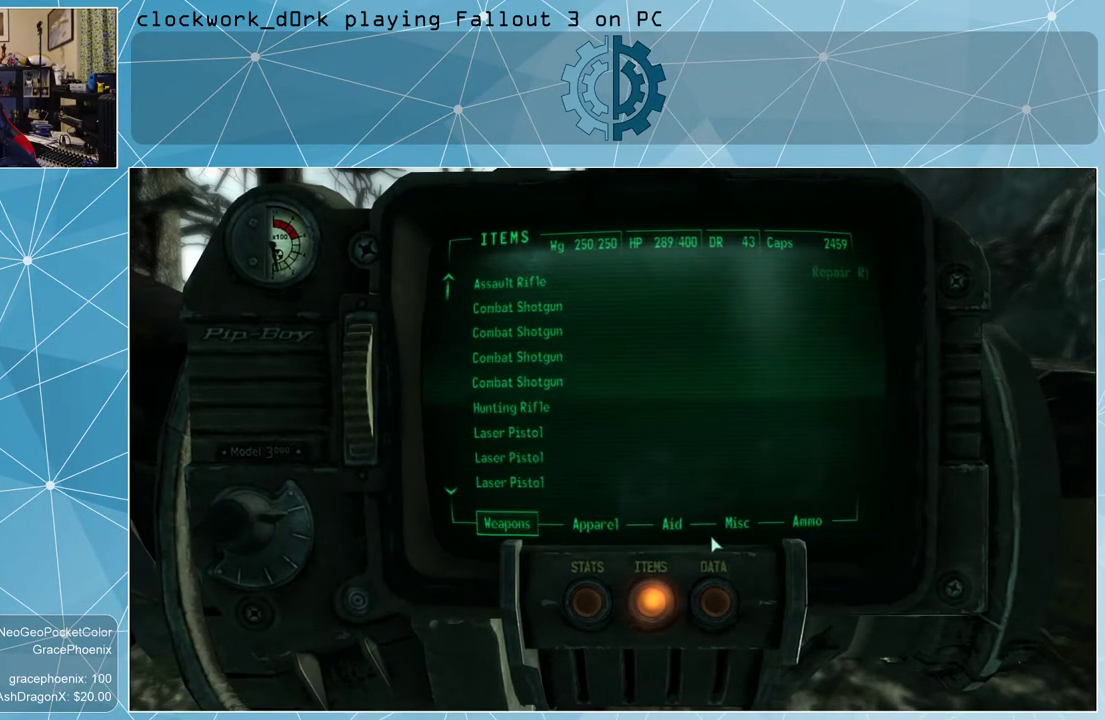
{"keys": [], "mouse": [], "events": []}
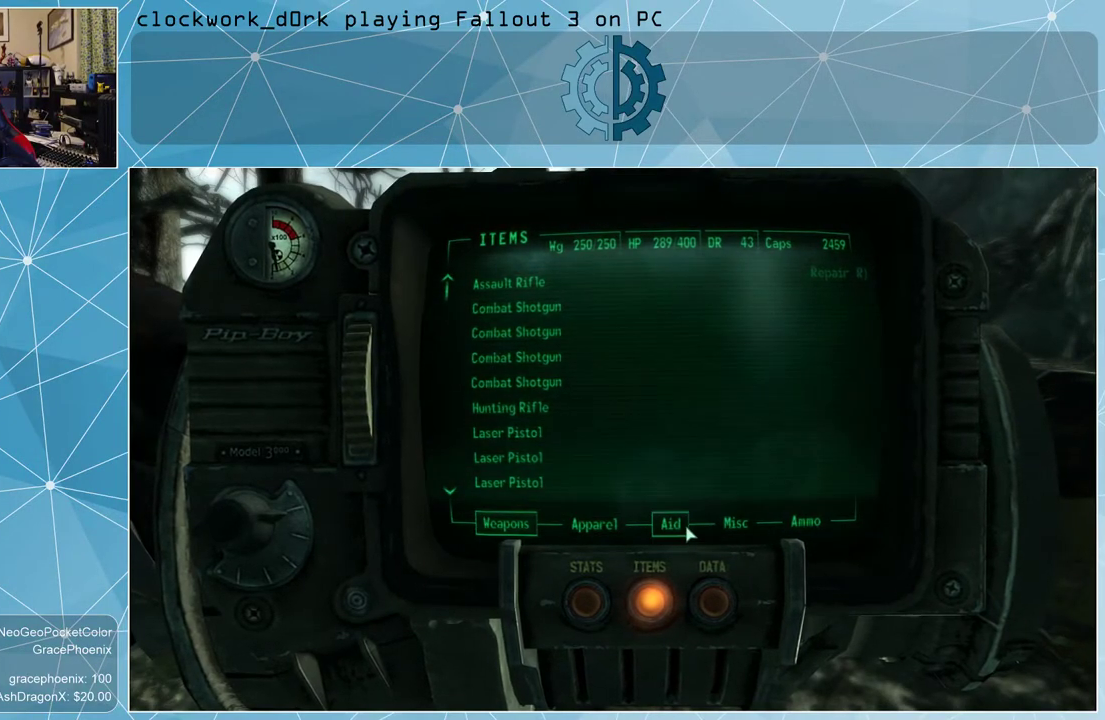
{"keys": [], "mouse": [], "events": [[234, "mouse_left", "down"], [267, "mouse_left", "up"]]}